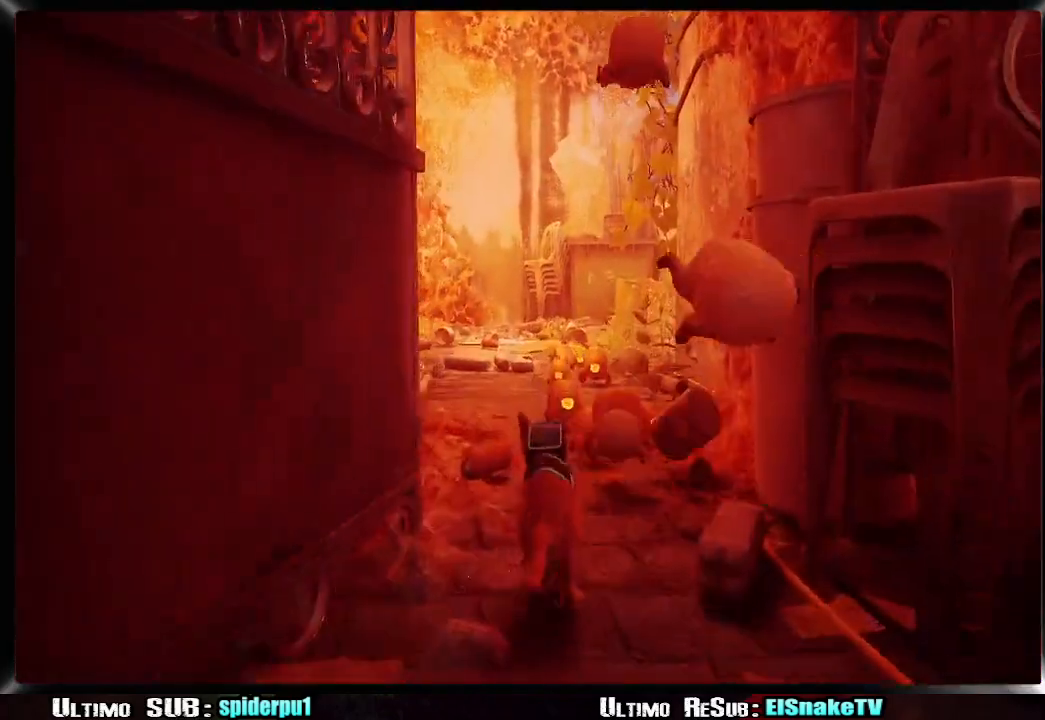
Gameplay with a controller (PlayStation layout); each line is a JSON object with the inputs held at the frame after it. "events" lists button and stick changes between this image and that frame as [ms after this image, input, new state], when the widget could be followed in between. Not read: L3 R3.
{"buttons": ["CIRCLE", "R2"], "left_stick": "up", "right_stick": "center", "events": [[17, "CIRCLE", "up"], [67, "CIRCLE", "down"], [133, "CIRCLE", "up"], [167, "CIRCLE", "down"], [250, "CIRCLE", "up"], [250, "left_stick", "up"], [300, "CIRCLE", "down"], [383, "CIRCLE", "up"], [433, "CIRCLE", "down"]]}
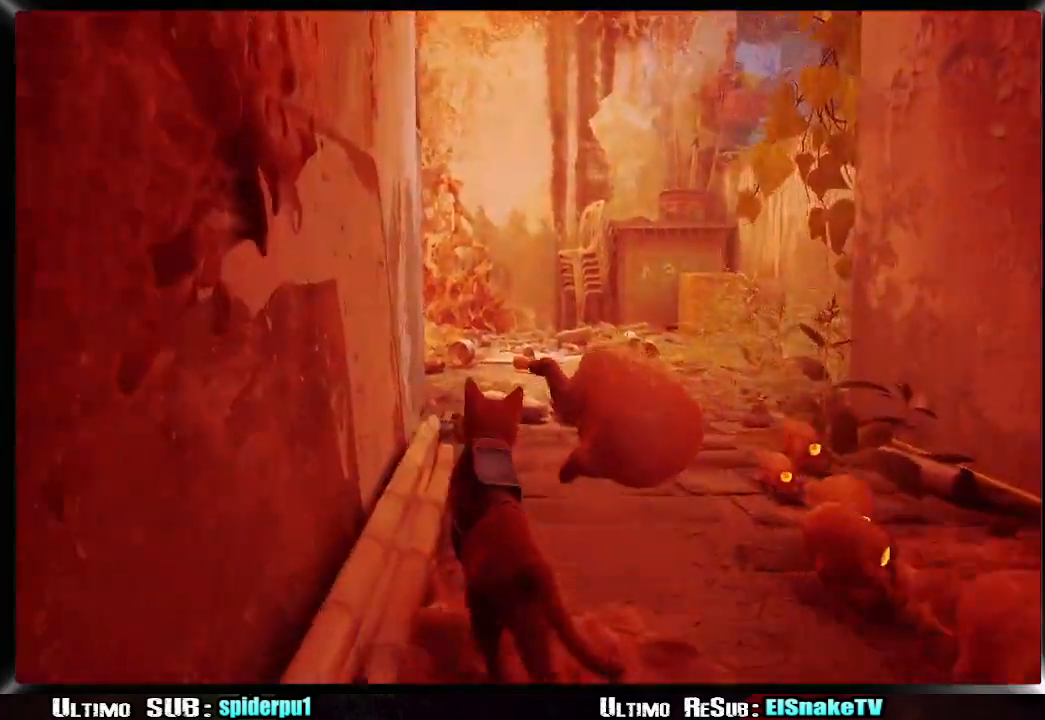
{"buttons": ["R2"], "left_stick": "up", "right_stick": "center", "events": [[17, "CIRCLE", "up"], [50, "CIRCLE", "down"], [133, "CIRCLE", "up"], [183, "CIRCLE", "down"], [267, "CIRCLE", "up"], [317, "CIRCLE", "down"], [383, "CIRCLE", "up"], [433, "CIRCLE", "down"], [483, "CIRCLE", "up"]]}
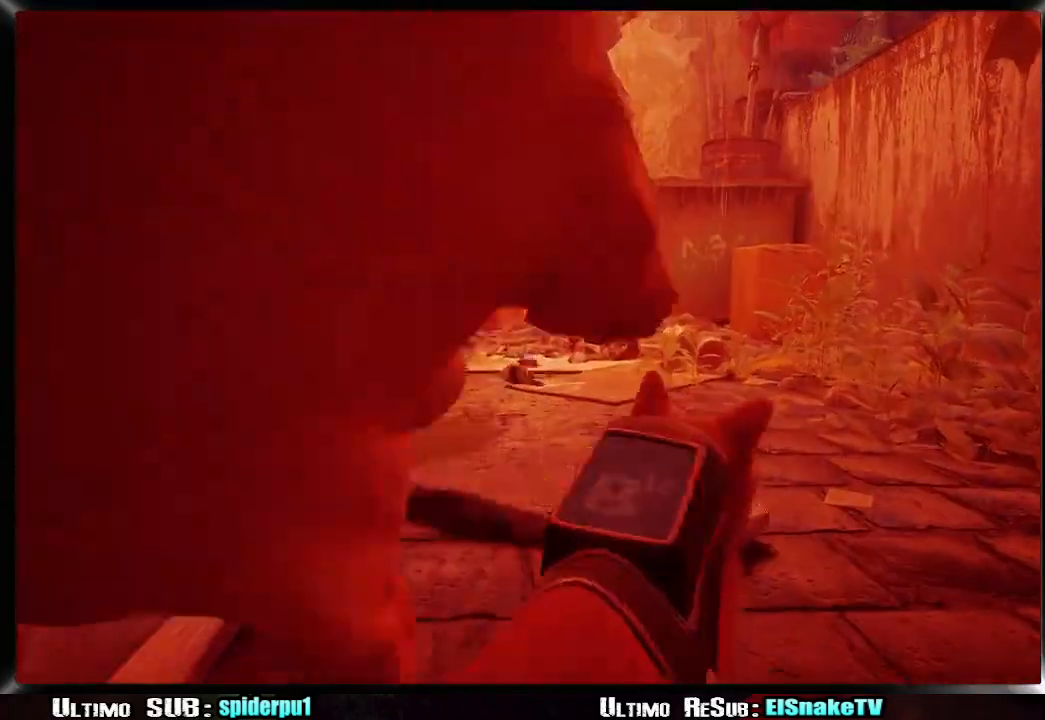
{"buttons": ["R2"], "left_stick": "up", "right_stick": "center", "events": [[83, "CIRCLE", "down"], [117, "CIRCLE", "up"], [167, "CIRCLE", "down"], [267, "CIRCLE", "up"], [300, "CIRCLE", "down"], [383, "CIRCLE", "up"], [433, "CIRCLE", "down"], [500, "CIRCLE", "up"]]}
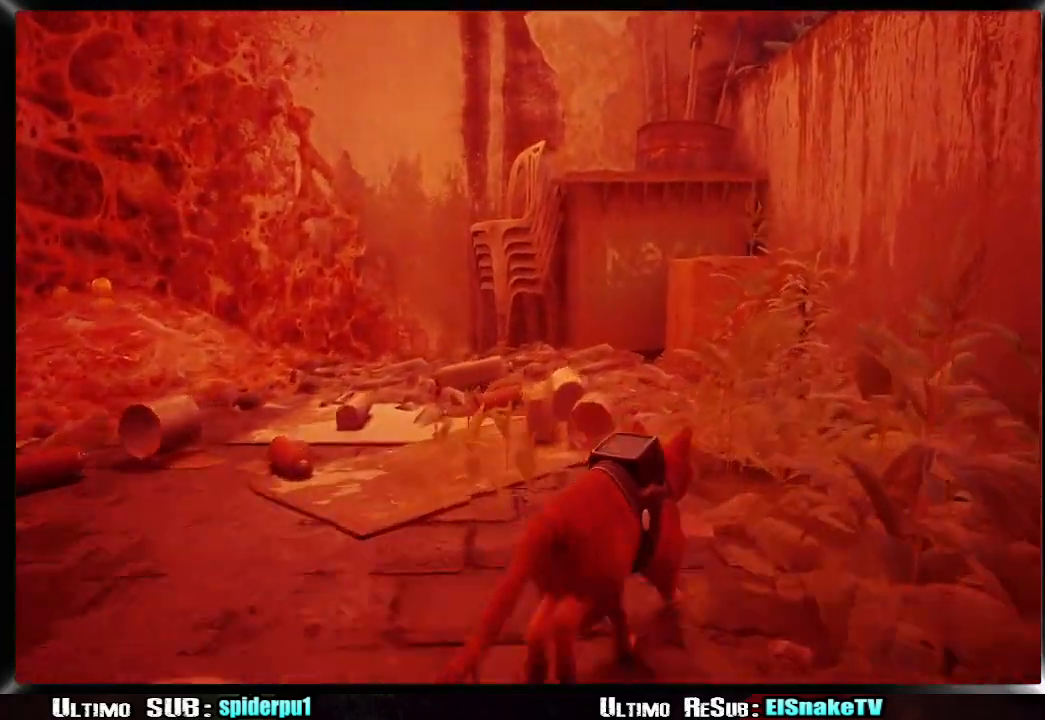
{"buttons": ["CROSS"], "left_stick": "right", "right_stick": "center", "events": [[33, "left_stick", "up-right"], [67, "CROSS", "down"], [133, "CROSS", "up"], [183, "CROSS", "down"], [250, "CROSS", "up"], [317, "CROSS", "down"], [367, "CROSS", "up"], [367, "left_stick", "right"], [433, "CROSS", "down"], [483, "R2", "up"]]}